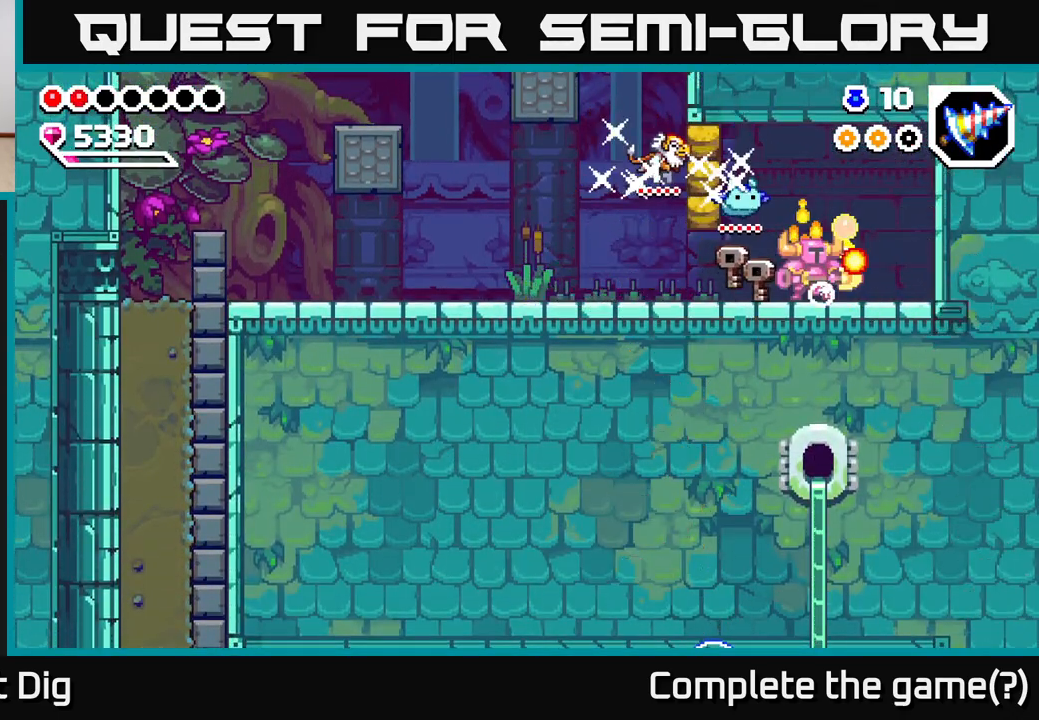
Gameplay with a controller (Xbox layout); each line is a JSON object with the inputs held at the frame after it. "events" lists button and stick changes between this image and that frame as [ms after this image, input, new state], when the widget could be followed in between.
{"buttons": [], "left_stick": "center", "right_stick": "center", "events": [[50, "left_stick", "left"], [183, "A", "down"], [233, "X", "down"], [350, "A", "up"], [350, "X", "up"], [433, "left_stick", "center"]]}
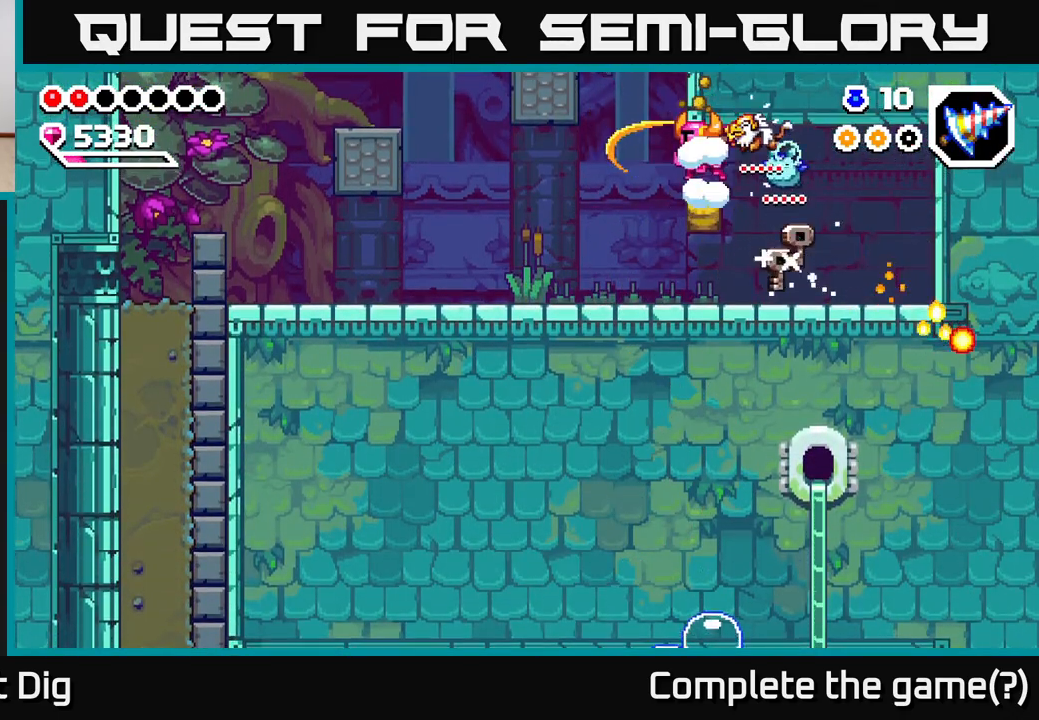
{"buttons": [], "left_stick": "left", "right_stick": "center", "events": [[117, "left_stick", "left"]]}
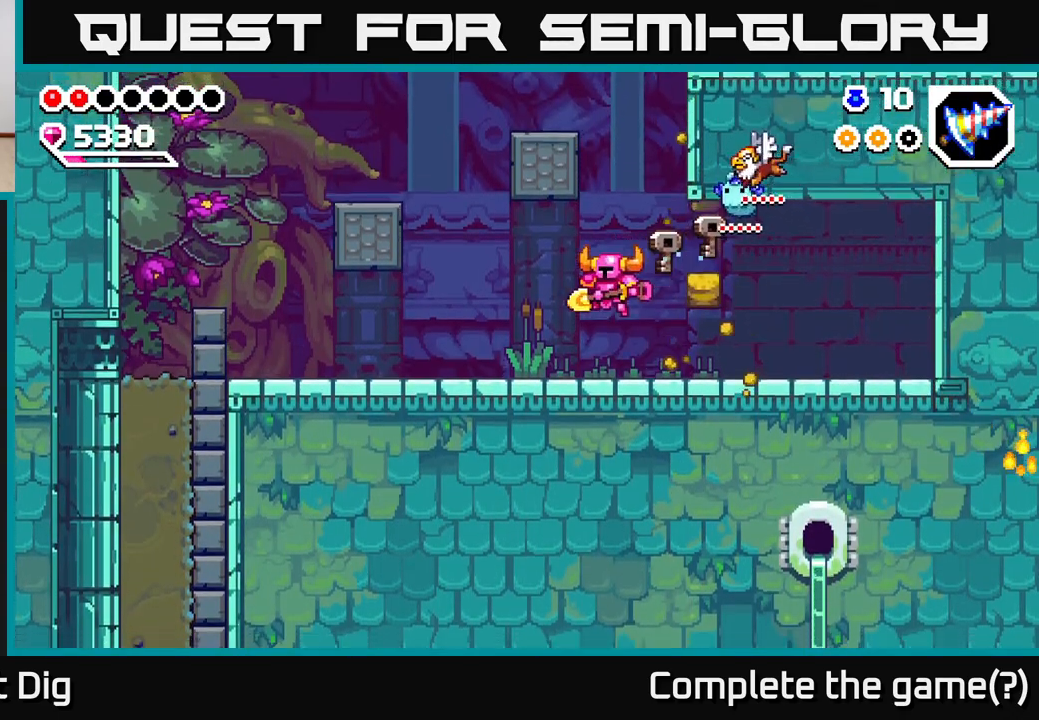
{"buttons": [], "left_stick": "left", "right_stick": "center", "events": []}
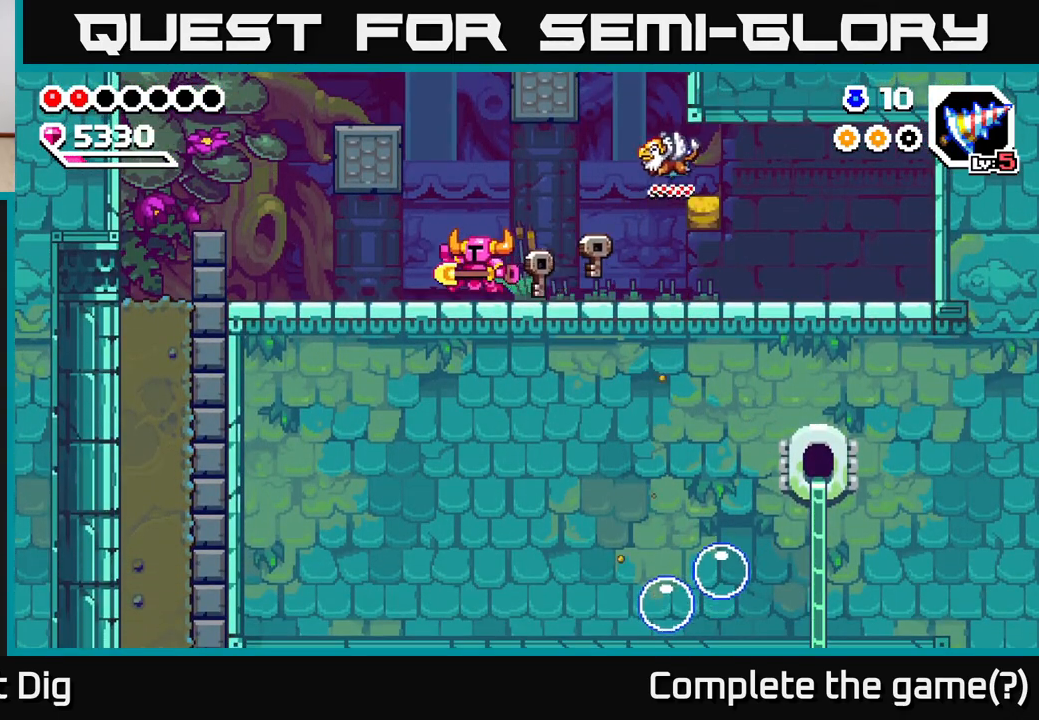
{"buttons": [], "left_stick": "left", "right_stick": "center", "events": []}
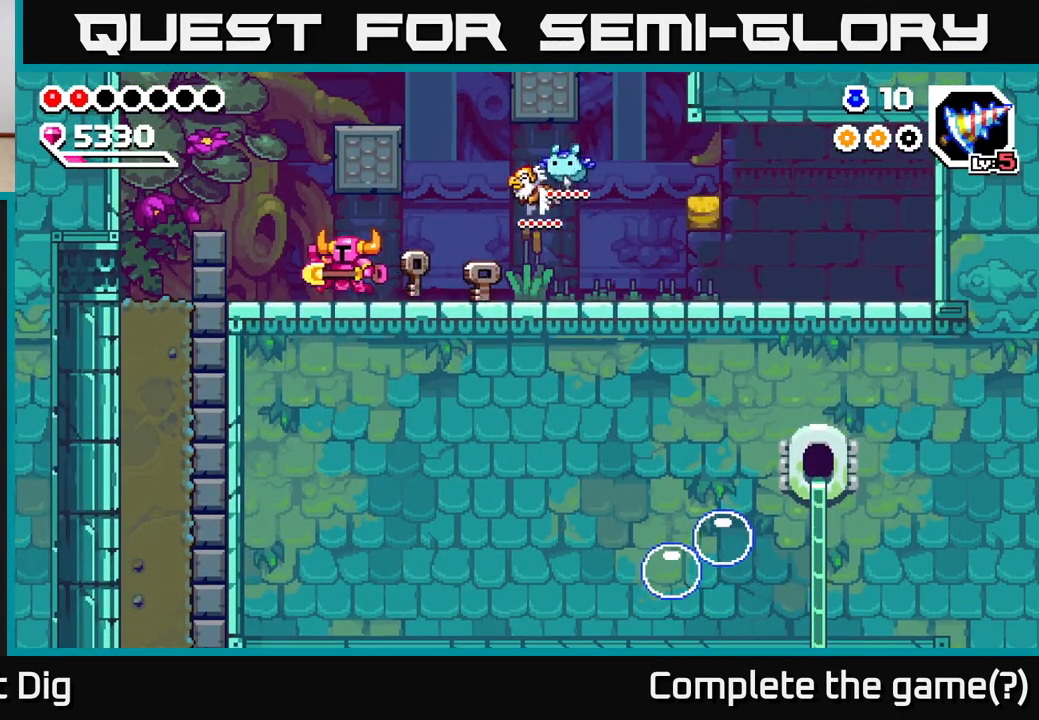
{"buttons": [], "left_stick": "up-left", "right_stick": "center", "events": [[200, "left_stick", "up-left"], [250, "A", "down"], [350, "A", "up"]]}
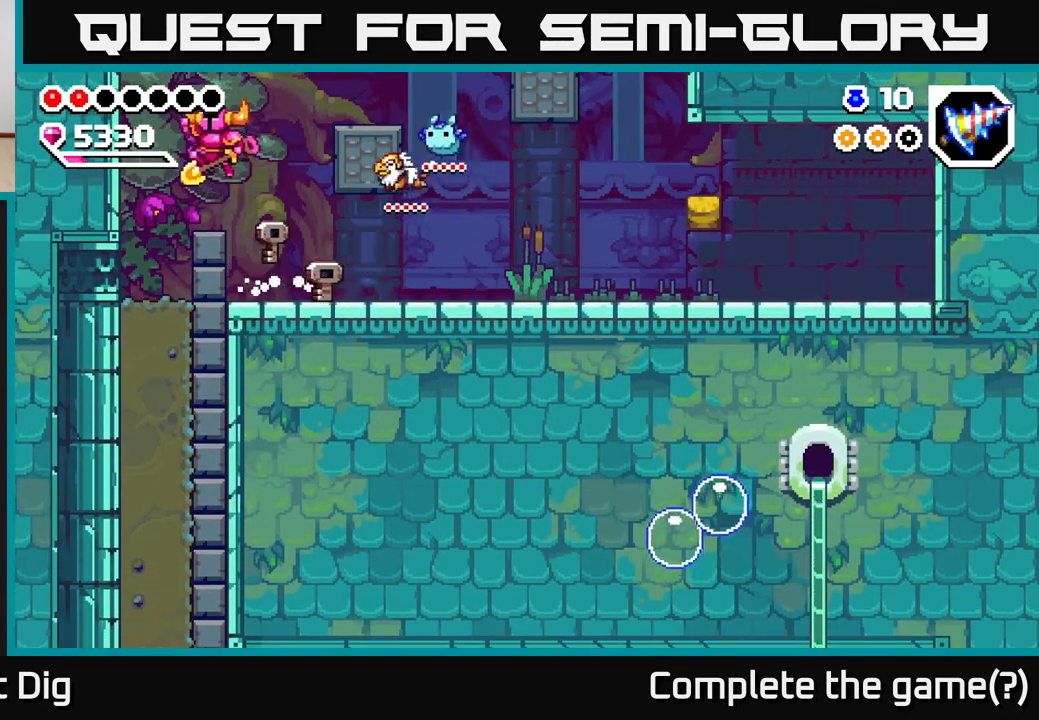
{"buttons": [], "left_stick": "down", "right_stick": "center", "events": [[367, "left_stick", "up-right"], [450, "left_stick", "down"]]}
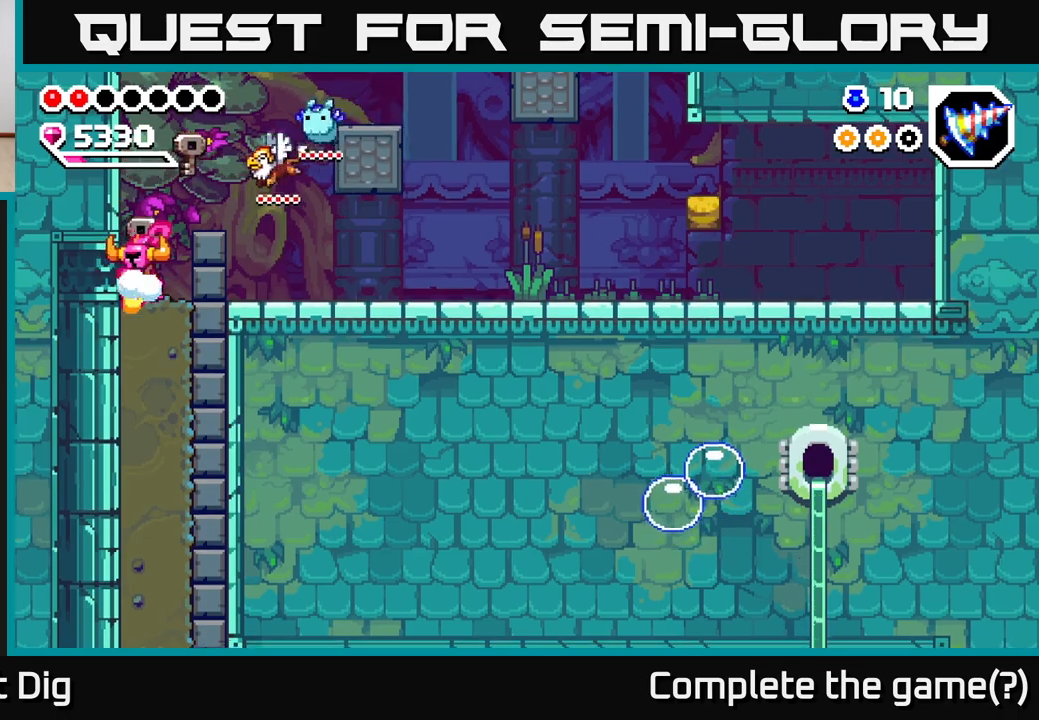
{"buttons": ["X"], "left_stick": "down", "right_stick": "center", "events": [[33, "X", "down"], [167, "X", "up"], [233, "X", "down"], [350, "X", "up"], [433, "X", "down"]]}
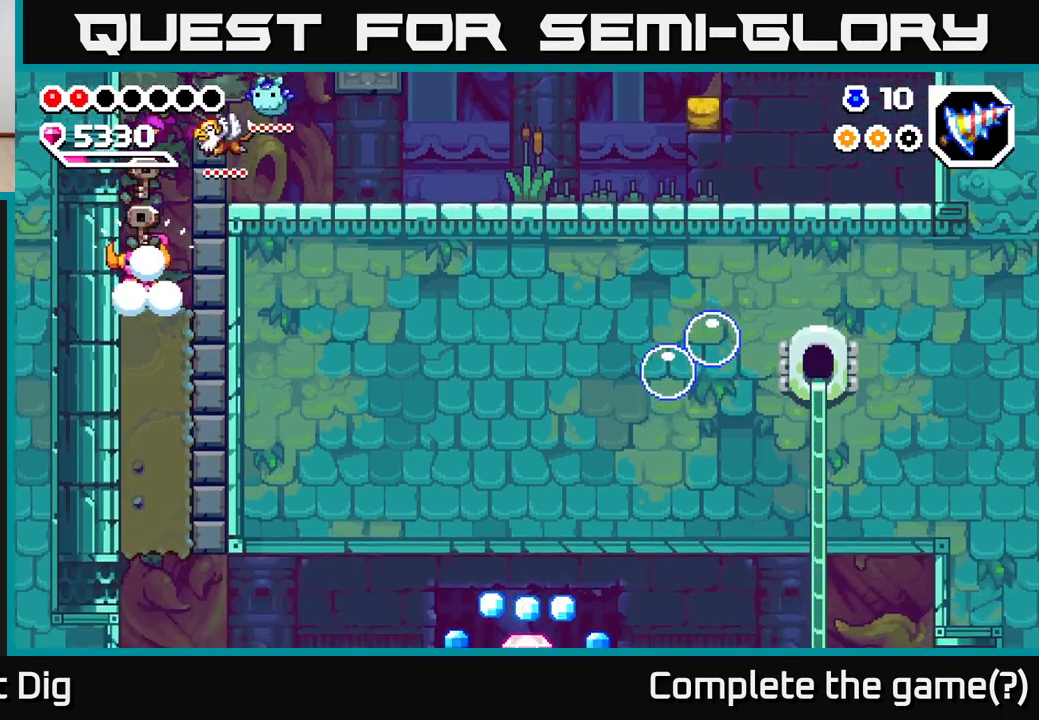
{"buttons": ["X"], "left_stick": "down", "right_stick": "center", "events": [[33, "X", "up"], [133, "X", "down"], [233, "X", "up"], [317, "X", "down"], [417, "X", "up"], [500, "X", "down"]]}
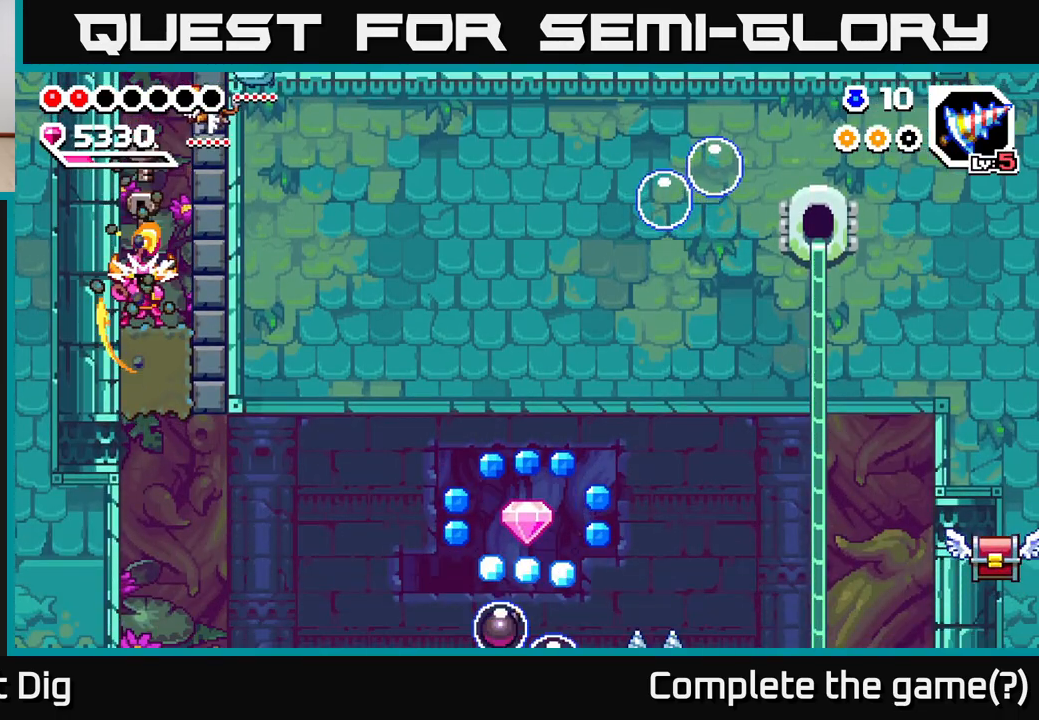
{"buttons": [], "left_stick": "down", "right_stick": "center", "events": [[117, "X", "up"], [200, "X", "down"], [333, "X", "up"]]}
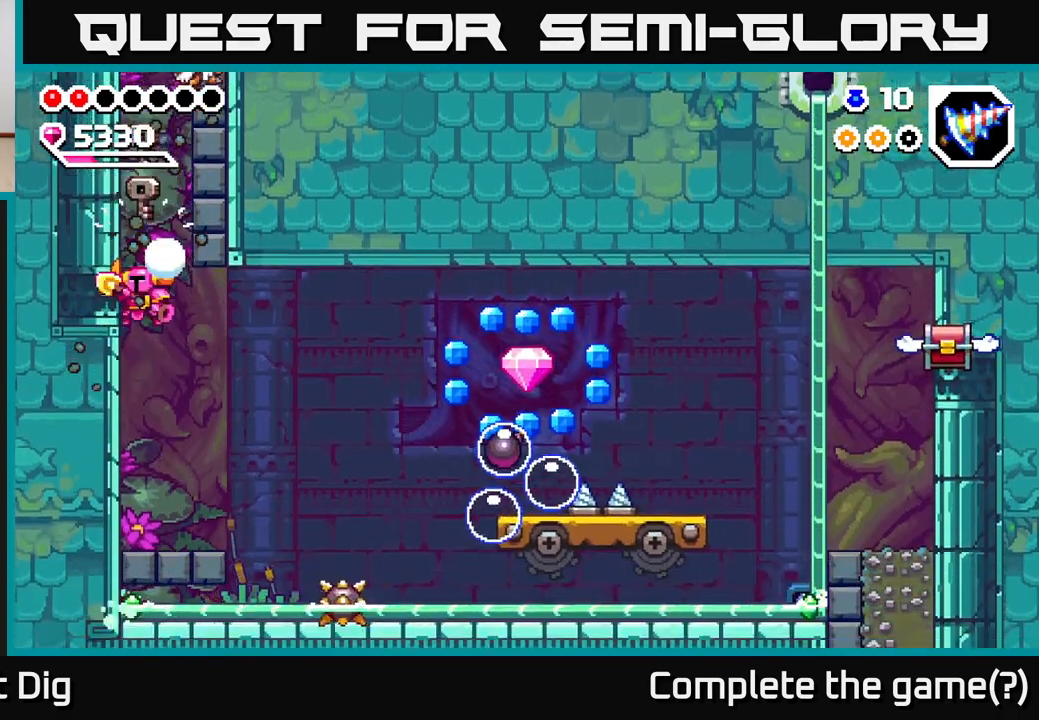
{"buttons": [], "left_stick": "center", "right_stick": "center", "events": [[50, "left_stick", "down-right"], [183, "left_stick", "center"]]}
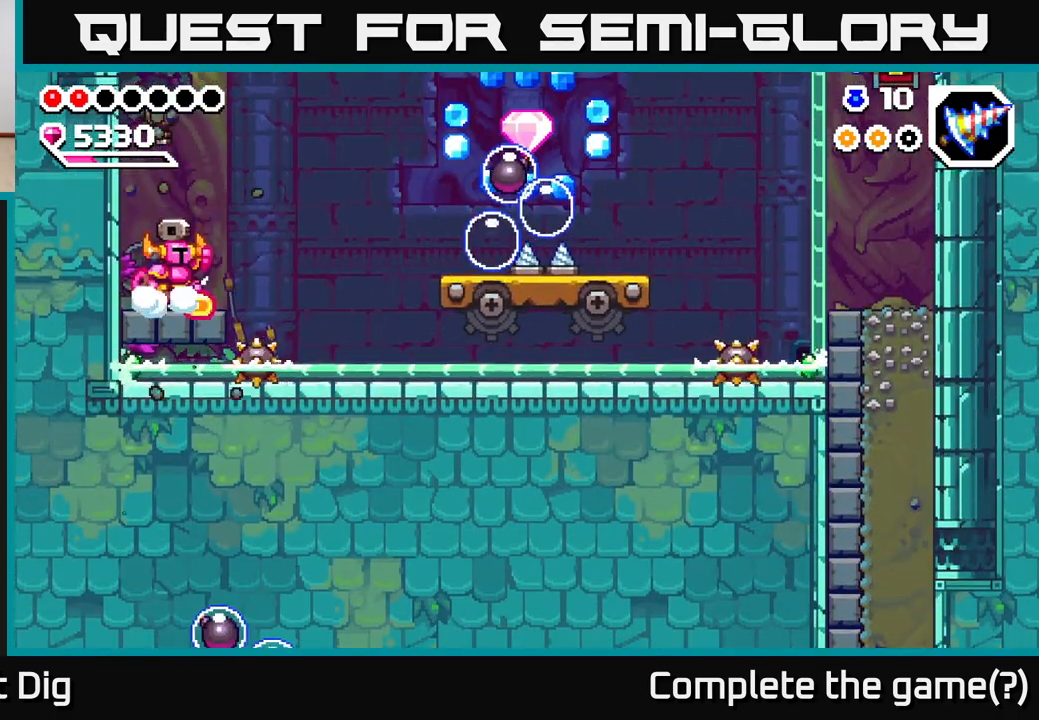
{"buttons": [], "left_stick": "right", "right_stick": "center", "events": [[17, "A", "down"], [83, "left_stick", "right"], [300, "A", "up"]]}
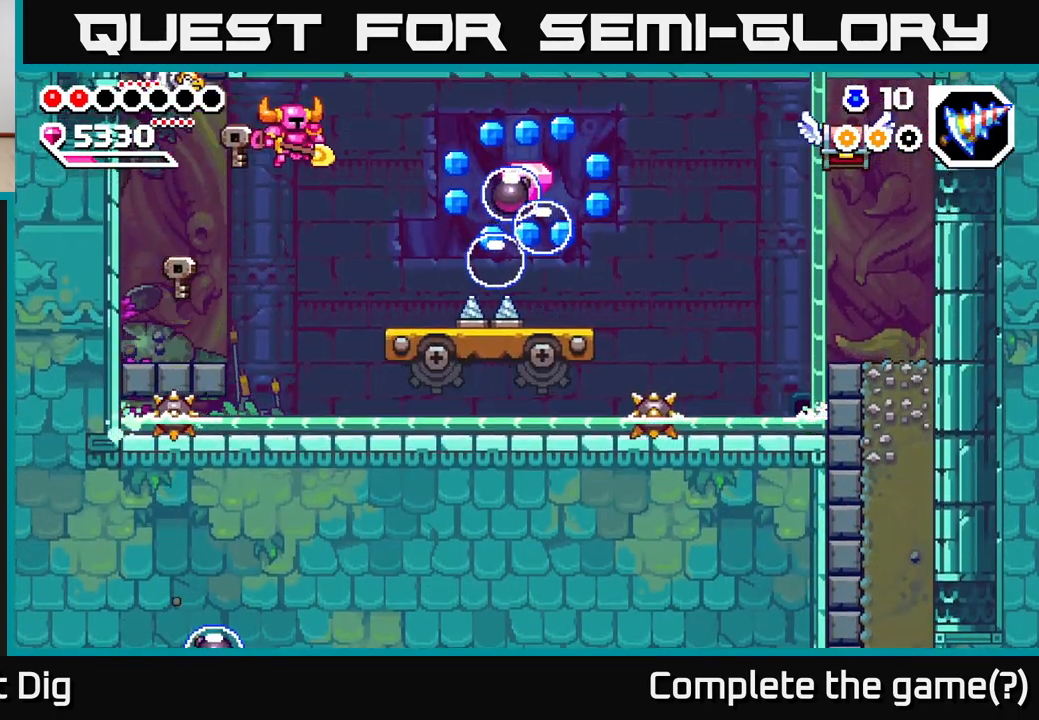
{"buttons": ["A"], "left_stick": "right", "right_stick": "center", "events": [[200, "left_stick", "center"], [317, "left_stick", "right"], [367, "A", "down"]]}
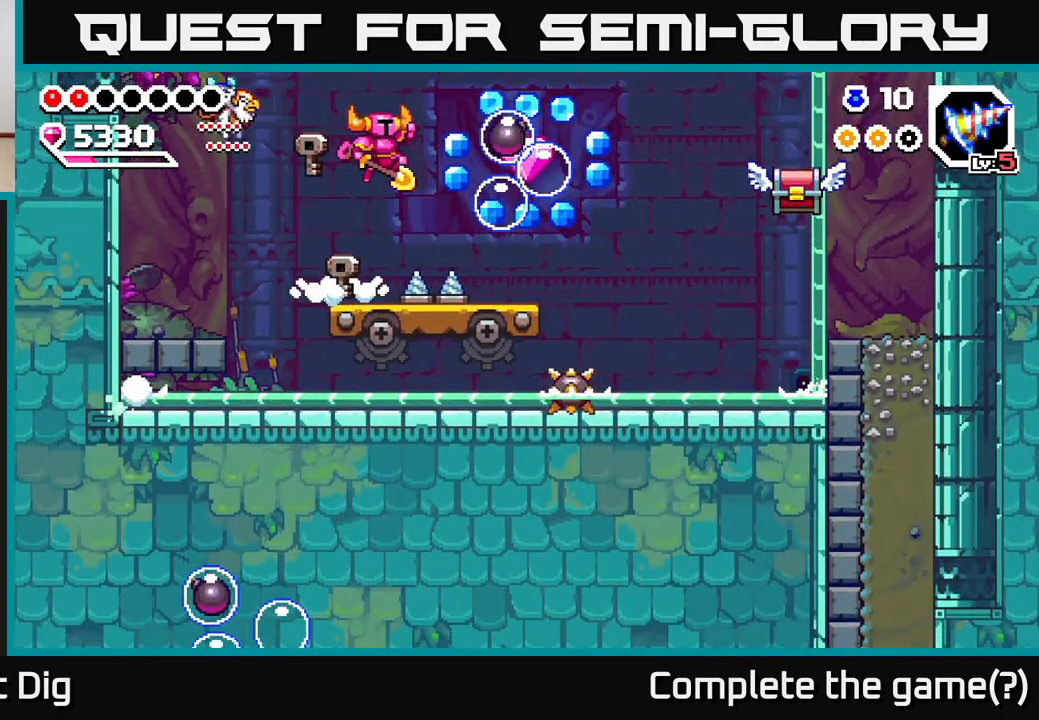
{"buttons": [], "left_stick": "right", "right_stick": "center", "events": [[133, "A", "up"], [183, "left_stick", "left"], [233, "left_stick", "center"], [350, "X", "down"], [350, "left_stick", "right"], [433, "X", "up"]]}
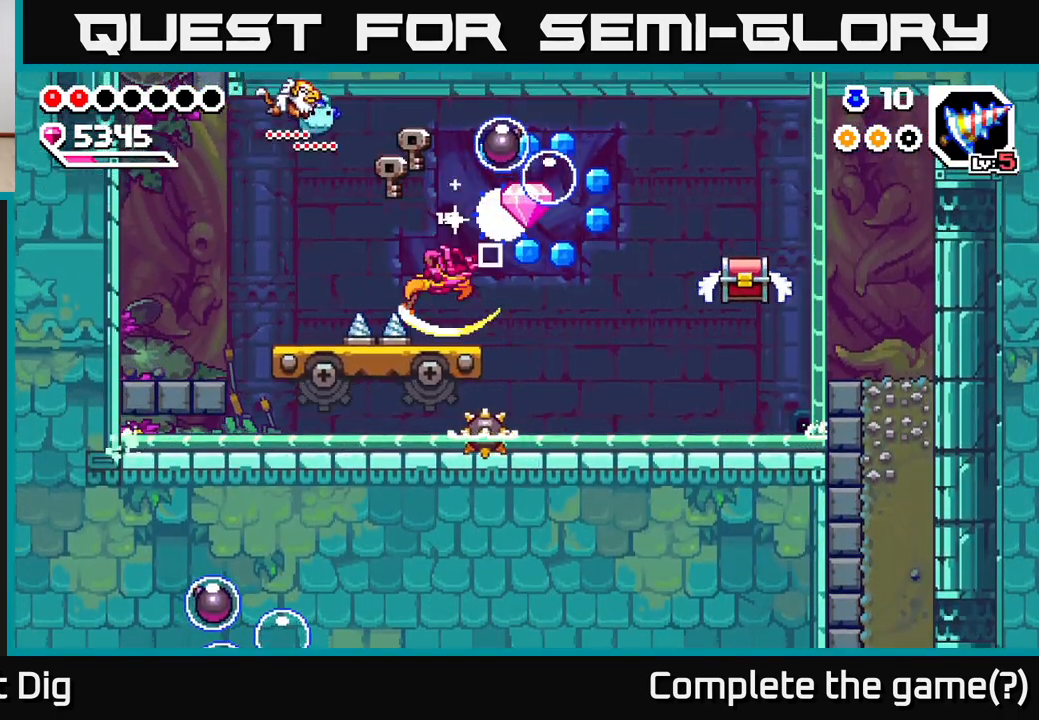
{"buttons": [], "left_stick": "right", "right_stick": "center", "events": [[167, "left_stick", "center"], [367, "left_stick", "right"]]}
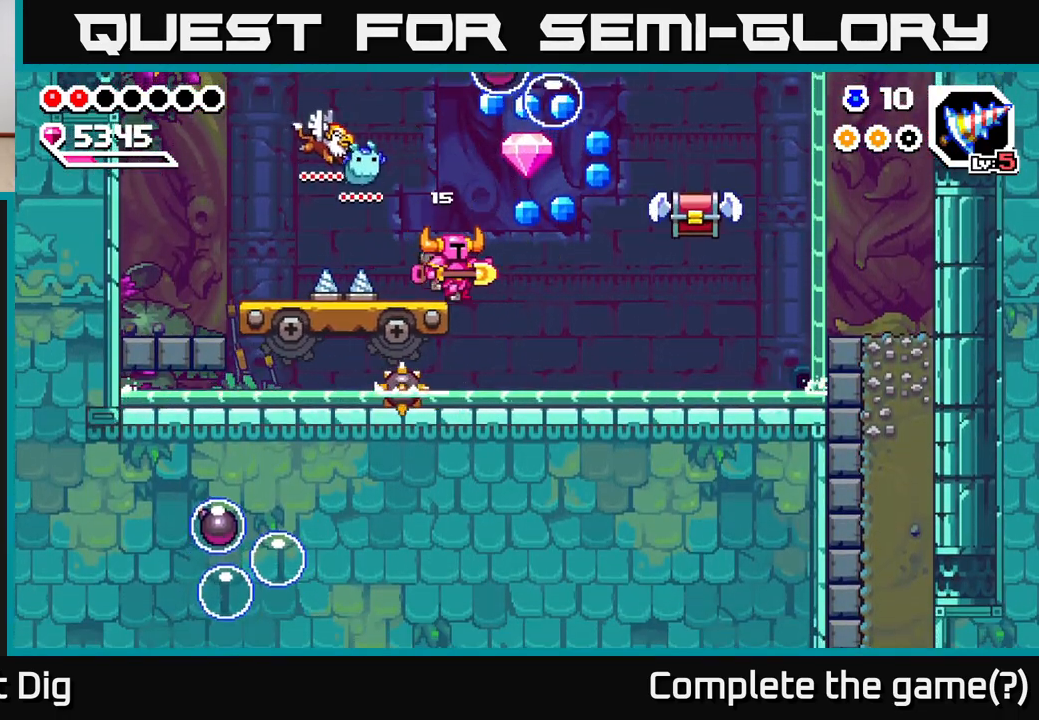
{"buttons": [], "left_stick": "right", "right_stick": "center", "events": [[33, "left_stick", "center"], [200, "left_stick", "right"], [267, "A", "down"], [300, "A", "up"], [400, "X", "down"], [467, "X", "up"]]}
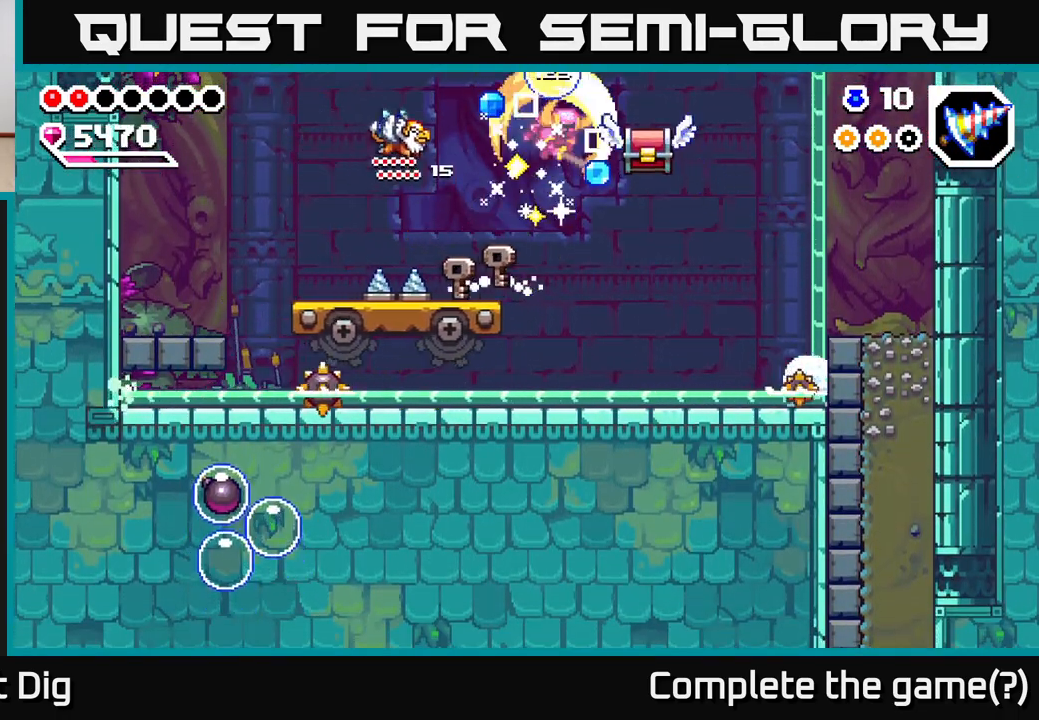
{"buttons": [], "left_stick": "right", "right_stick": "center", "events": [[33, "left_stick", "left"], [217, "left_stick", "up"], [283, "left_stick", "right"]]}
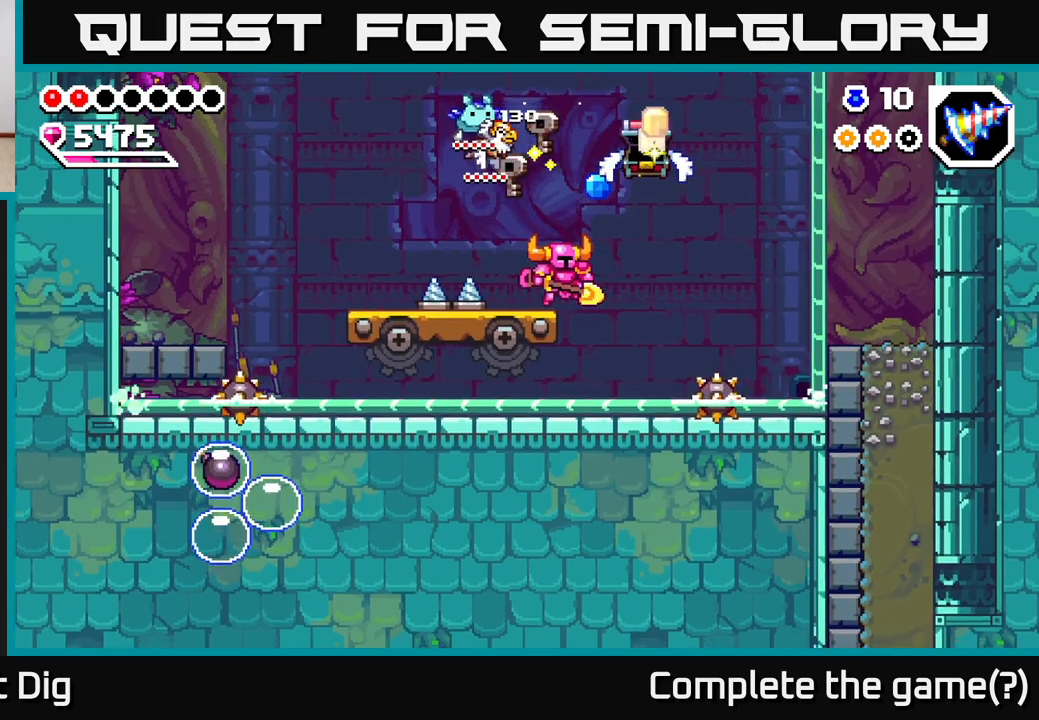
{"buttons": [], "left_stick": "right", "right_stick": "center", "events": [[17, "left_stick", "center"], [33, "A", "down"], [150, "left_stick", "right"], [217, "A", "up"]]}
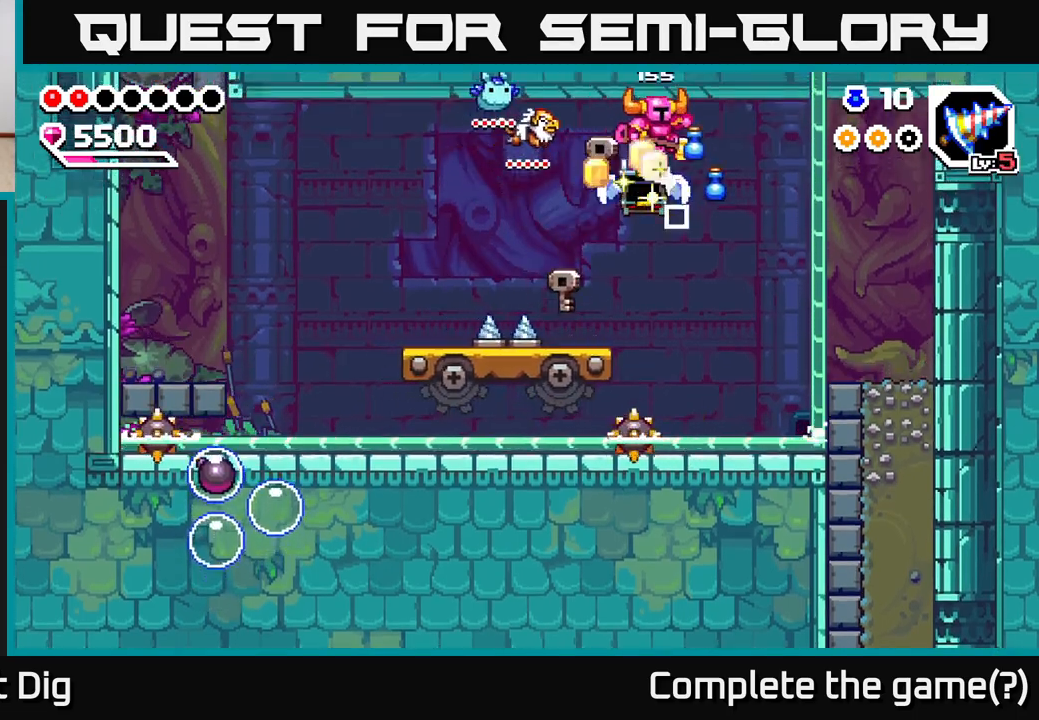
{"buttons": [], "left_stick": "up-left", "right_stick": "center", "events": [[433, "left_stick", "up-left"]]}
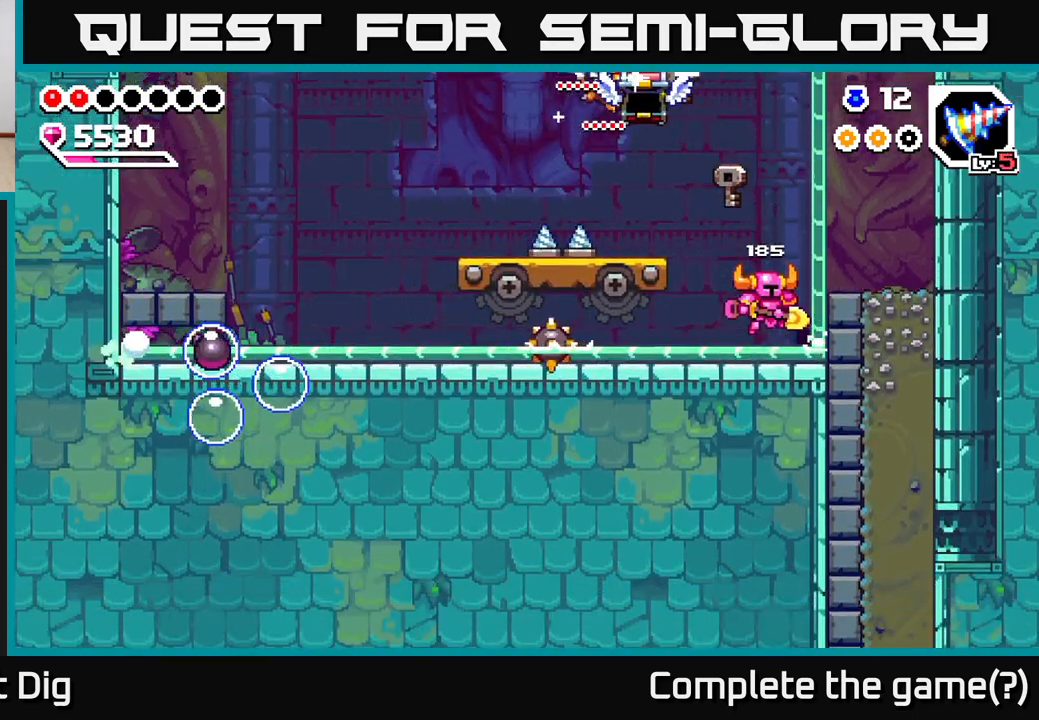
{"buttons": ["A"], "left_stick": "right", "right_stick": "center", "events": [[50, "left_stick", "left"], [83, "A", "down"], [367, "left_stick", "right"]]}
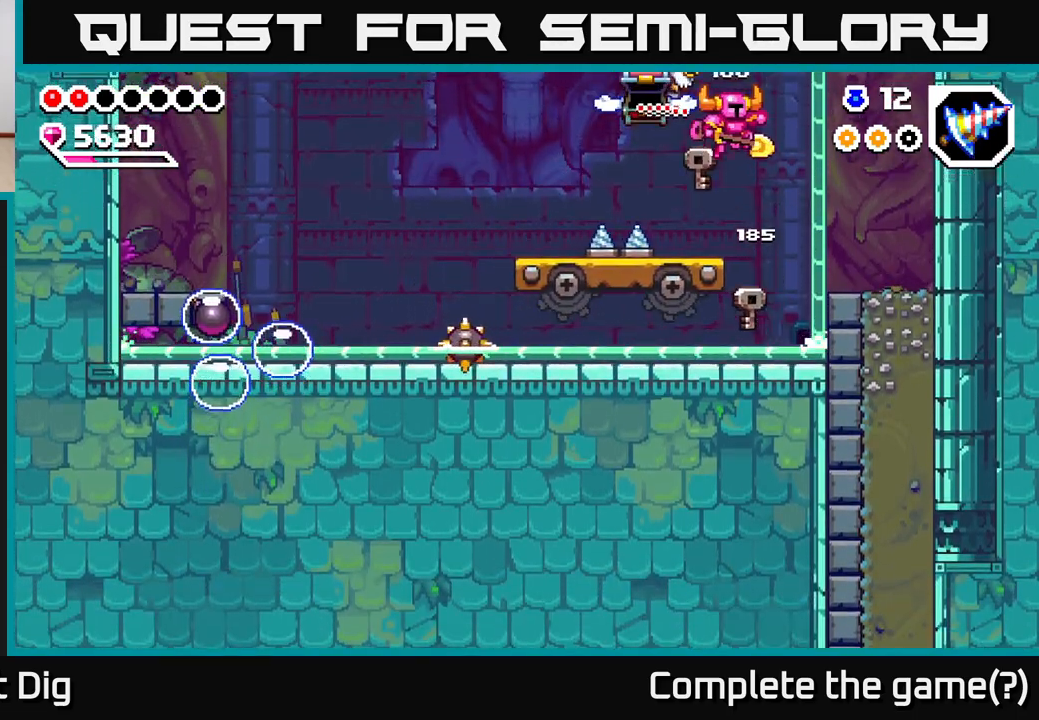
{"buttons": [], "left_stick": "right", "right_stick": "center", "events": [[33, "A", "up"], [50, "left_stick", "center"], [300, "left_stick", "right"], [333, "A", "down"], [500, "A", "up"]]}
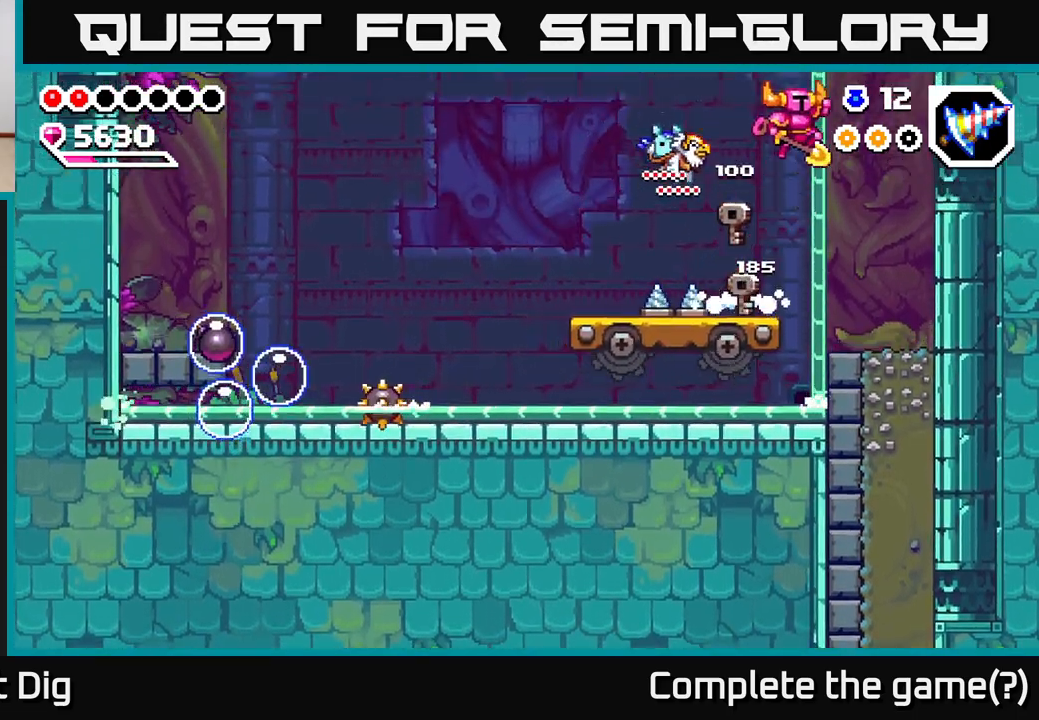
{"buttons": [], "left_stick": "right", "right_stick": "center", "events": []}
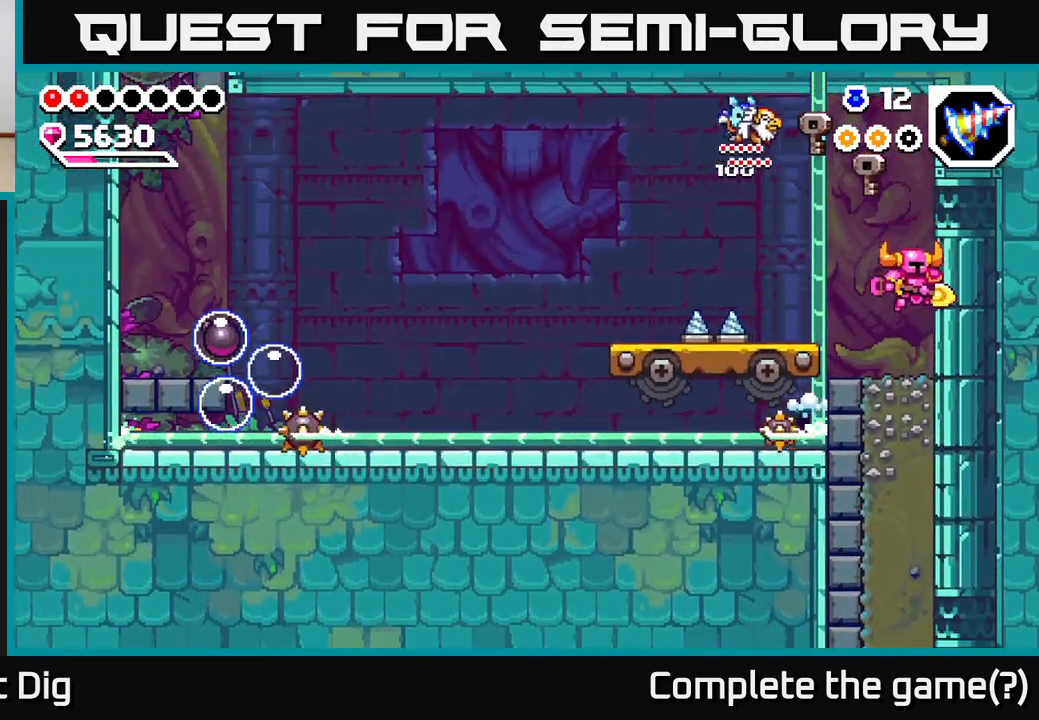
{"buttons": ["X"], "left_stick": "down", "right_stick": "center", "events": [[33, "left_stick", "down"], [117, "X", "down"], [217, "X", "up"], [300, "X", "down"], [400, "X", "up"], [483, "X", "down"]]}
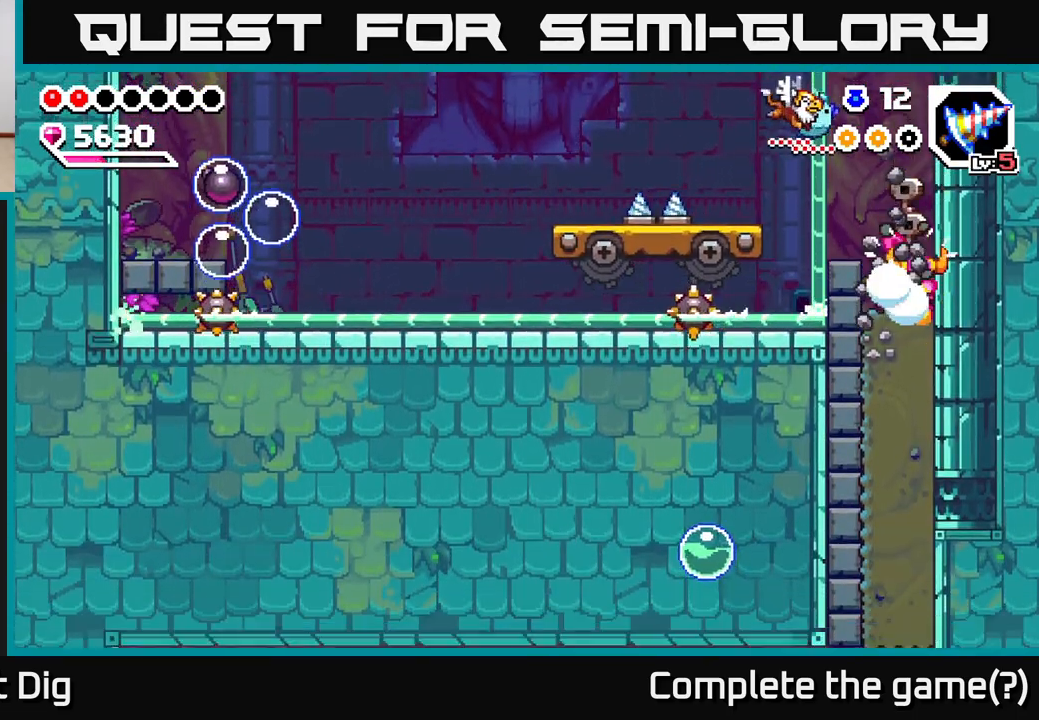
{"buttons": [], "left_stick": "down", "right_stick": "center", "events": [[83, "X", "up"], [167, "X", "down"], [283, "X", "up"], [367, "X", "down"], [467, "X", "up"]]}
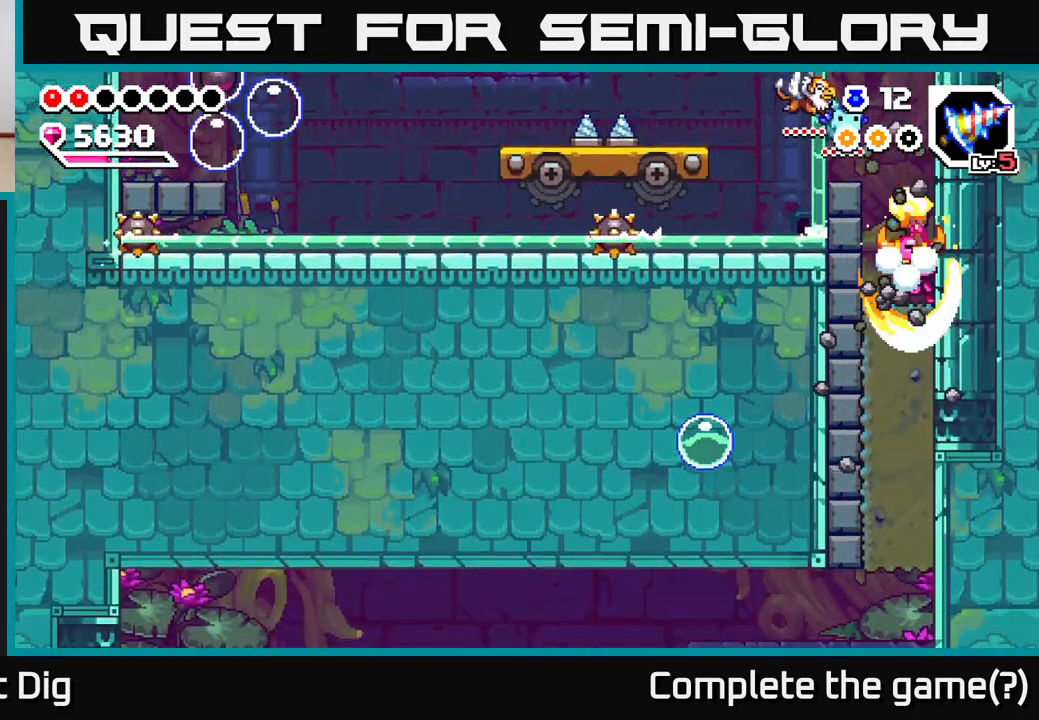
{"buttons": ["X"], "left_stick": "down", "right_stick": "center", "events": [[67, "X", "down"], [167, "X", "up"], [250, "X", "down"], [367, "X", "up"], [433, "X", "down"]]}
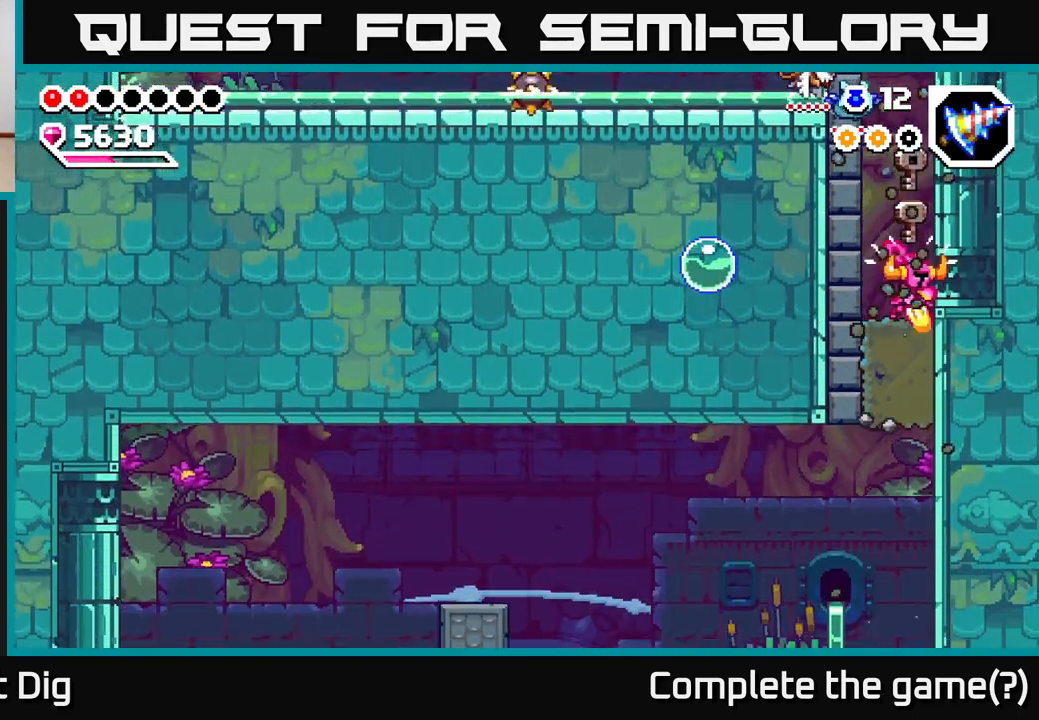
{"buttons": [], "left_stick": "down", "right_stick": "center", "events": [[33, "X", "up"], [117, "X", "down"], [233, "X", "up"], [317, "X", "down"], [433, "X", "up"]]}
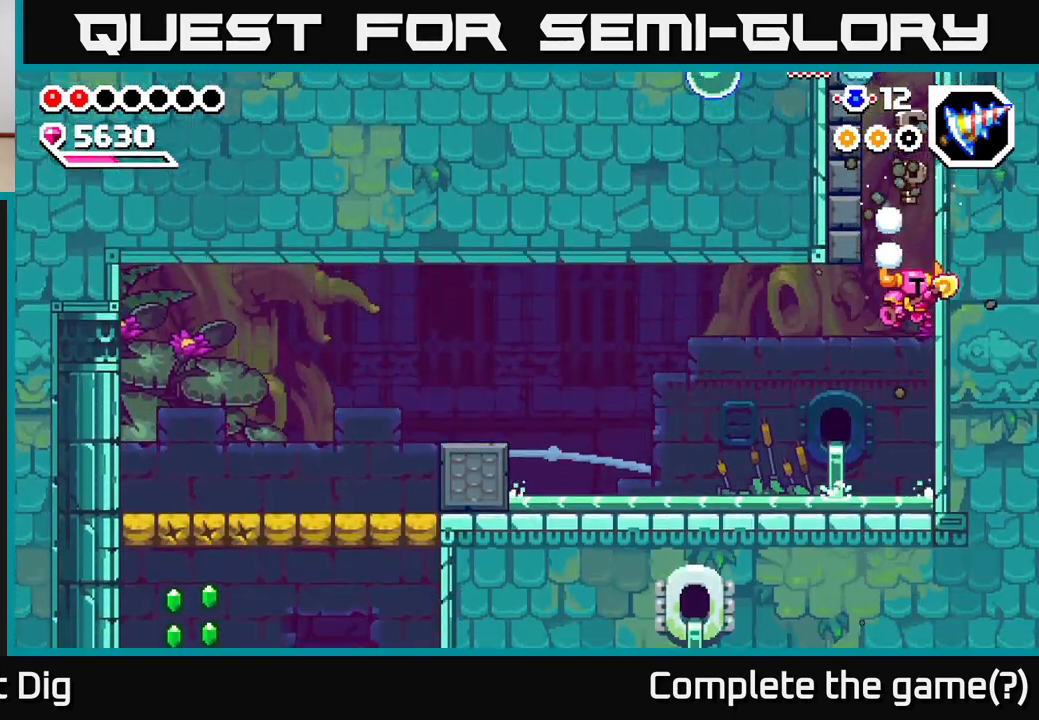
{"buttons": [], "left_stick": "left", "right_stick": "center", "events": [[133, "left_stick", "center"], [217, "left_stick", "left"], [317, "A", "down"], [483, "A", "up"]]}
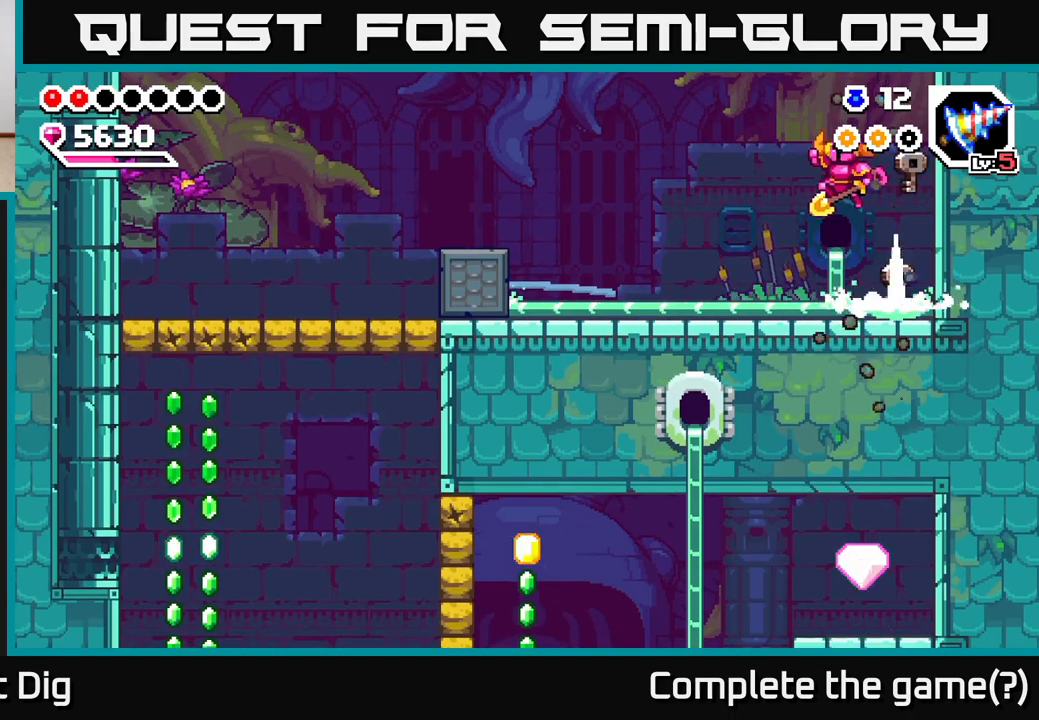
{"buttons": [], "left_stick": "left", "right_stick": "center", "events": []}
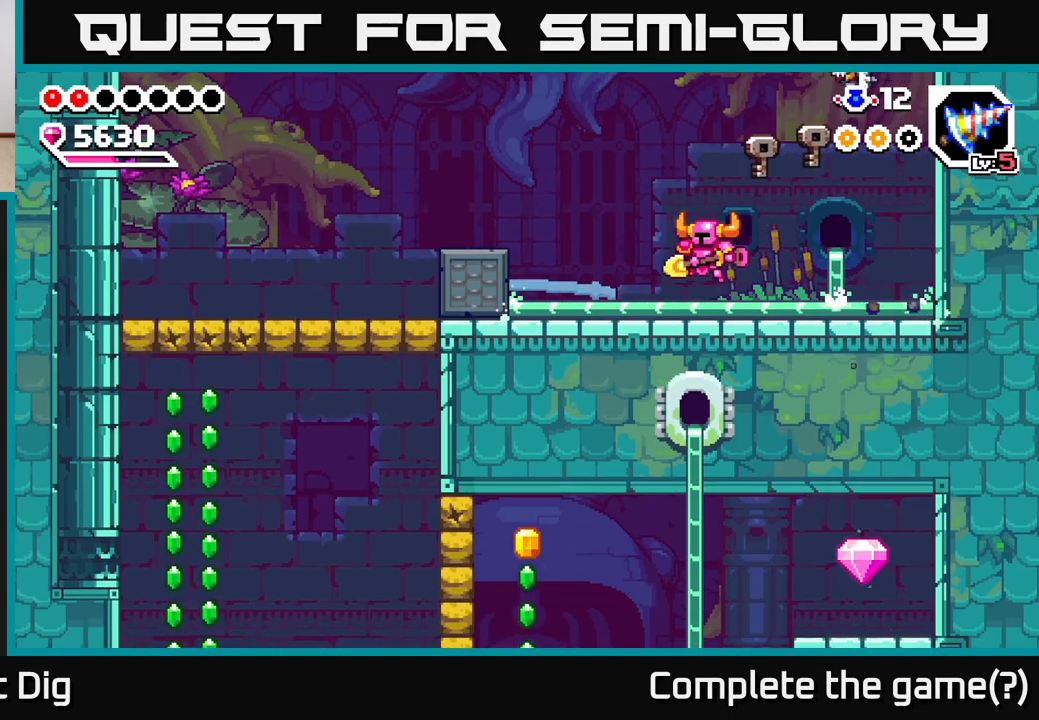
{"buttons": [], "left_stick": "right", "right_stick": "center", "events": [[350, "left_stick", "center"], [467, "left_stick", "right"]]}
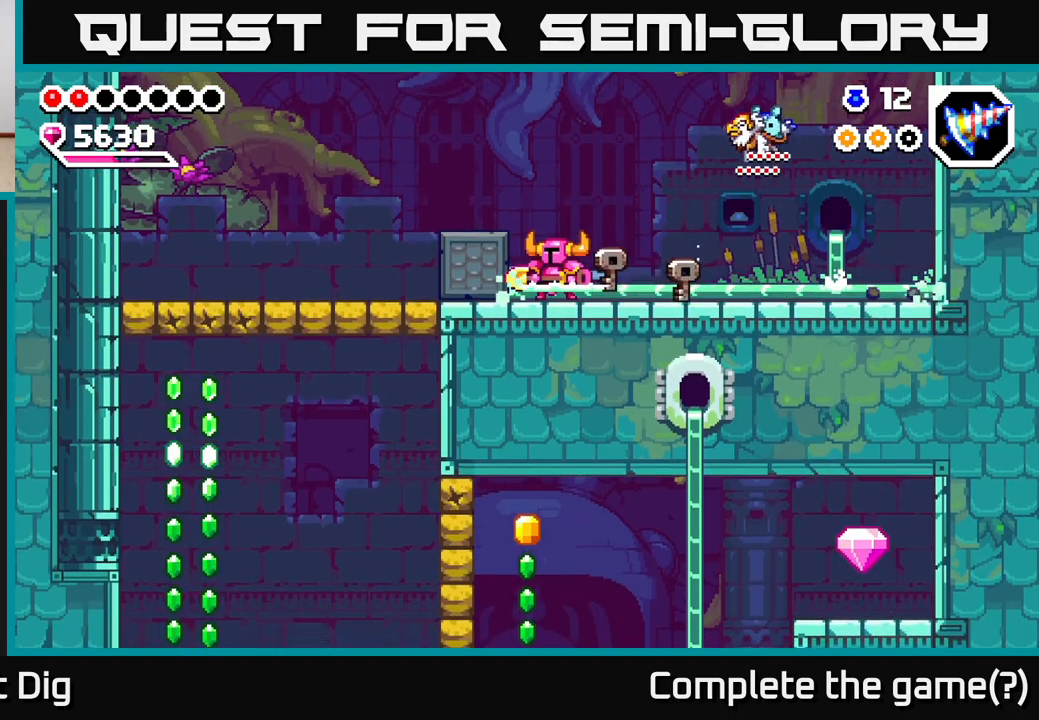
{"buttons": [], "left_stick": "right", "right_stick": "center", "events": [[17, "left_stick", "center"], [217, "left_stick", "right"]]}
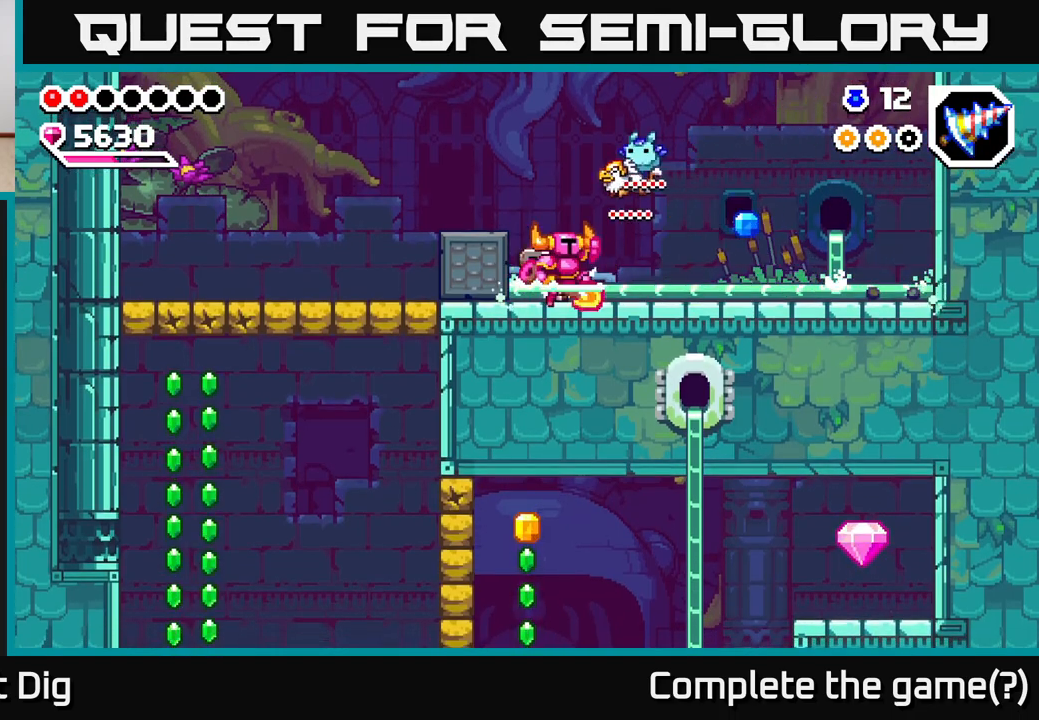
{"buttons": [], "left_stick": "right", "right_stick": "center", "events": [[17, "A", "down"], [67, "A", "up"]]}